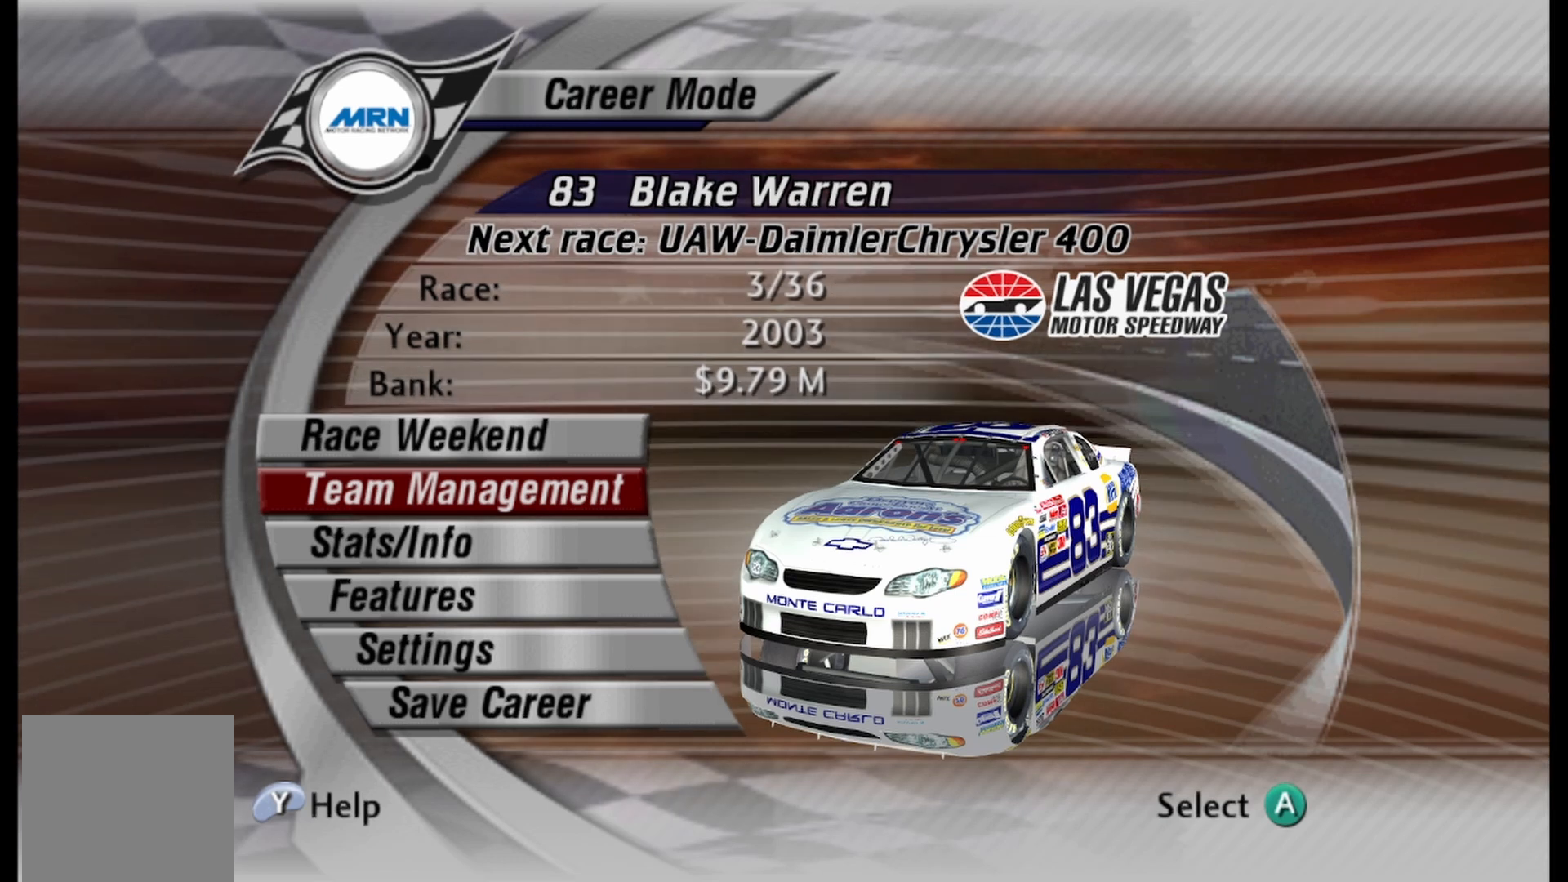
Gameplay with a controller (Xbox layout); each line is a JSON object with the inputs held at the frame after it. "events" lists button and stick changes between this image and that frame as [ms after this image, input, new state], when the widget could be followed in between.
{"buttons": ["DPAD_DOWN"], "left_stick": "center", "right_stick": "center", "events": [[417, "DPAD_DOWN", "down"]]}
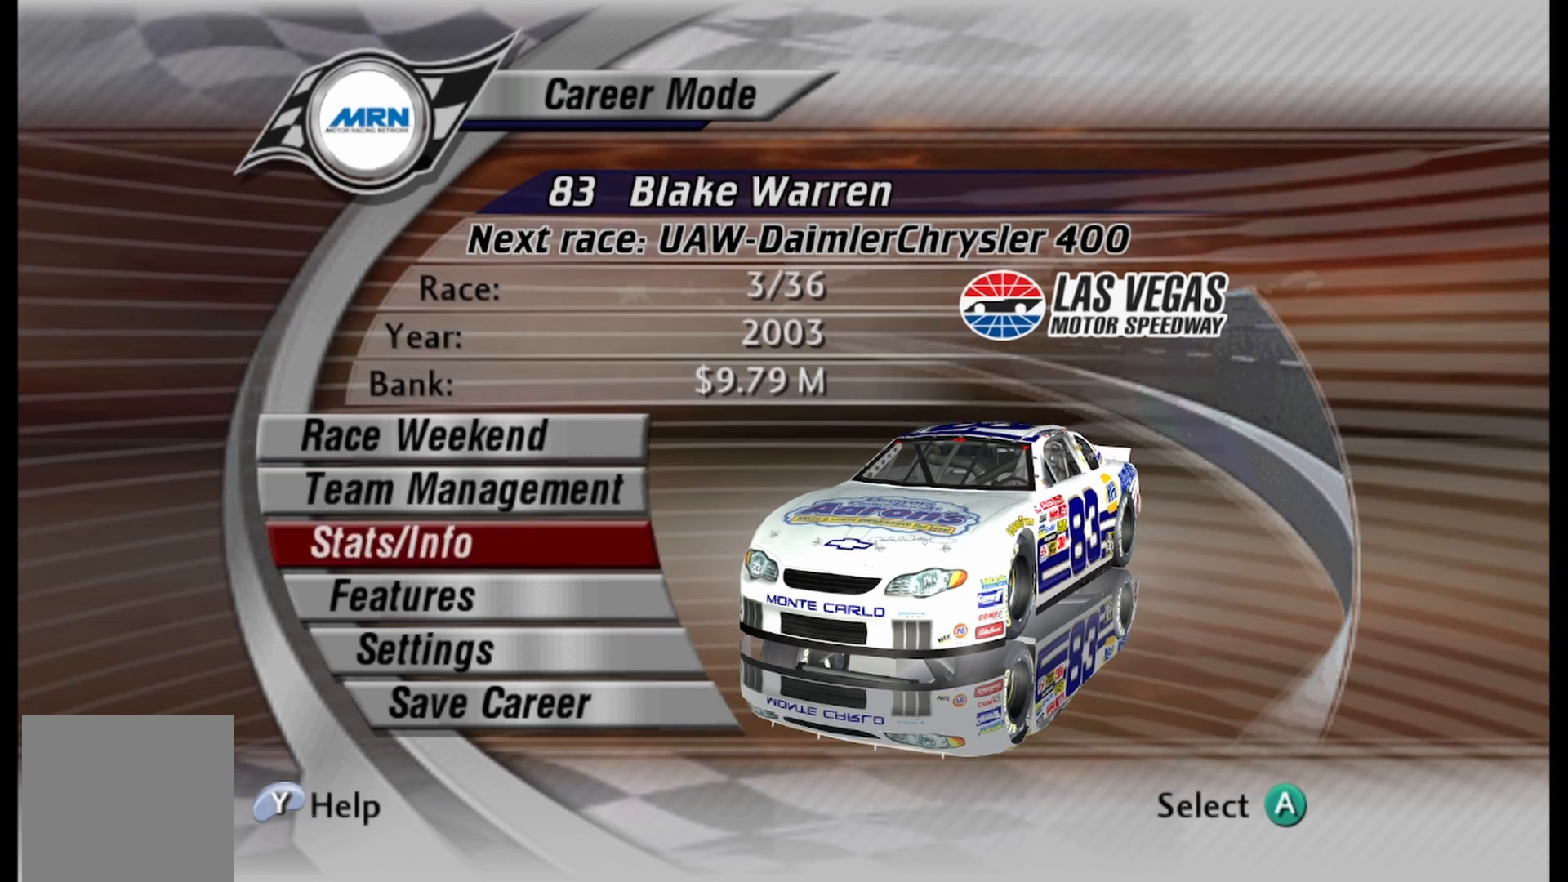
{"buttons": [], "left_stick": "center", "right_stick": "center", "events": [[42, "DPAD_DOWN", "up"]]}
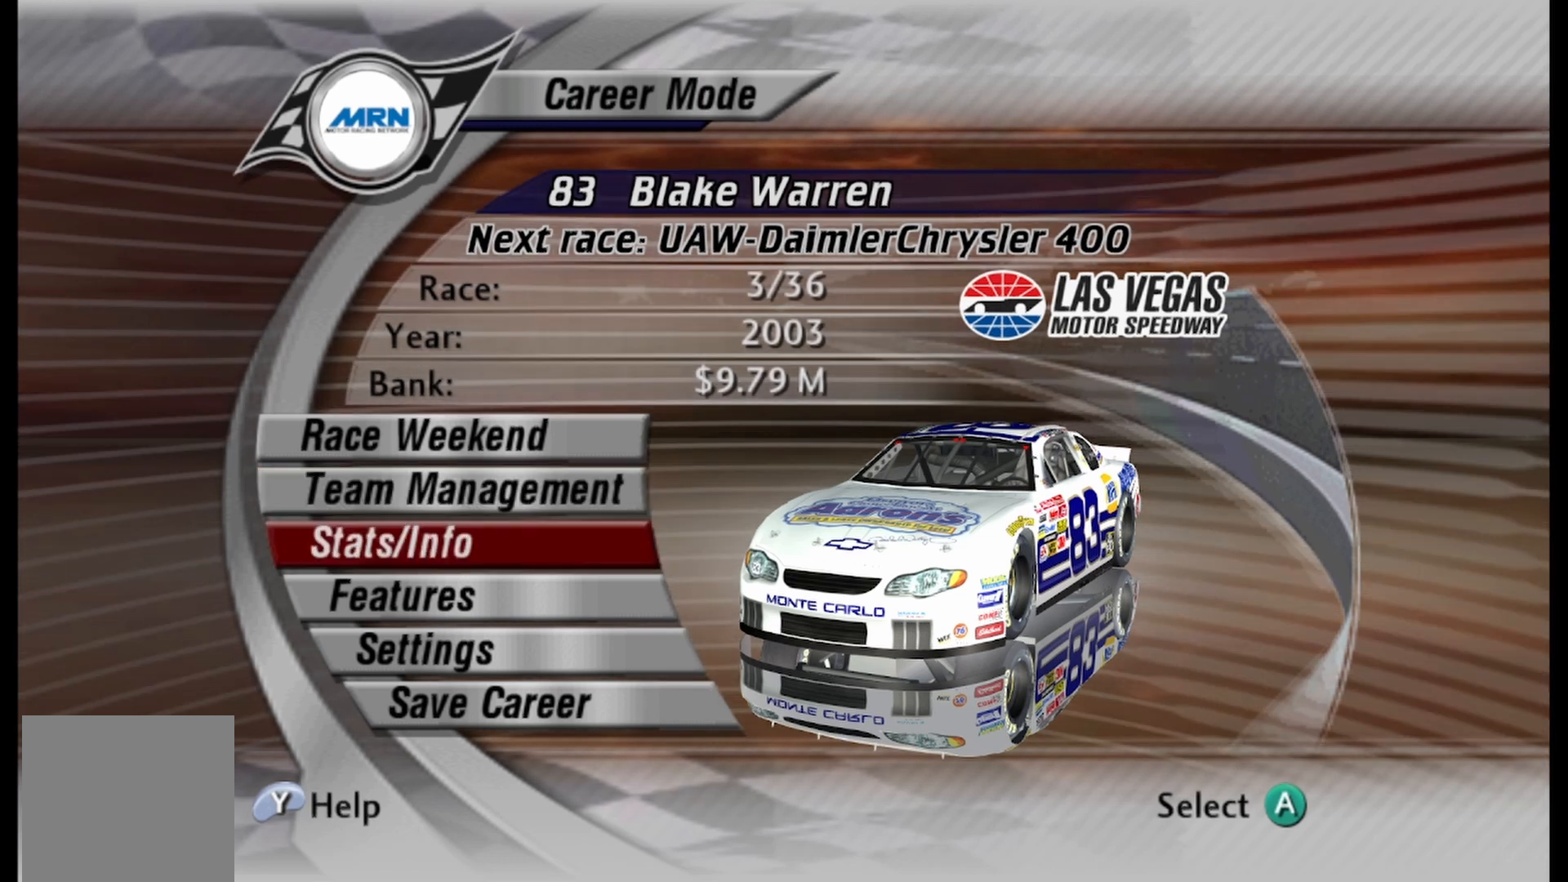
{"buttons": [], "left_stick": "center", "right_stick": "center", "events": [[125, "A", "down"], [250, "A", "up"]]}
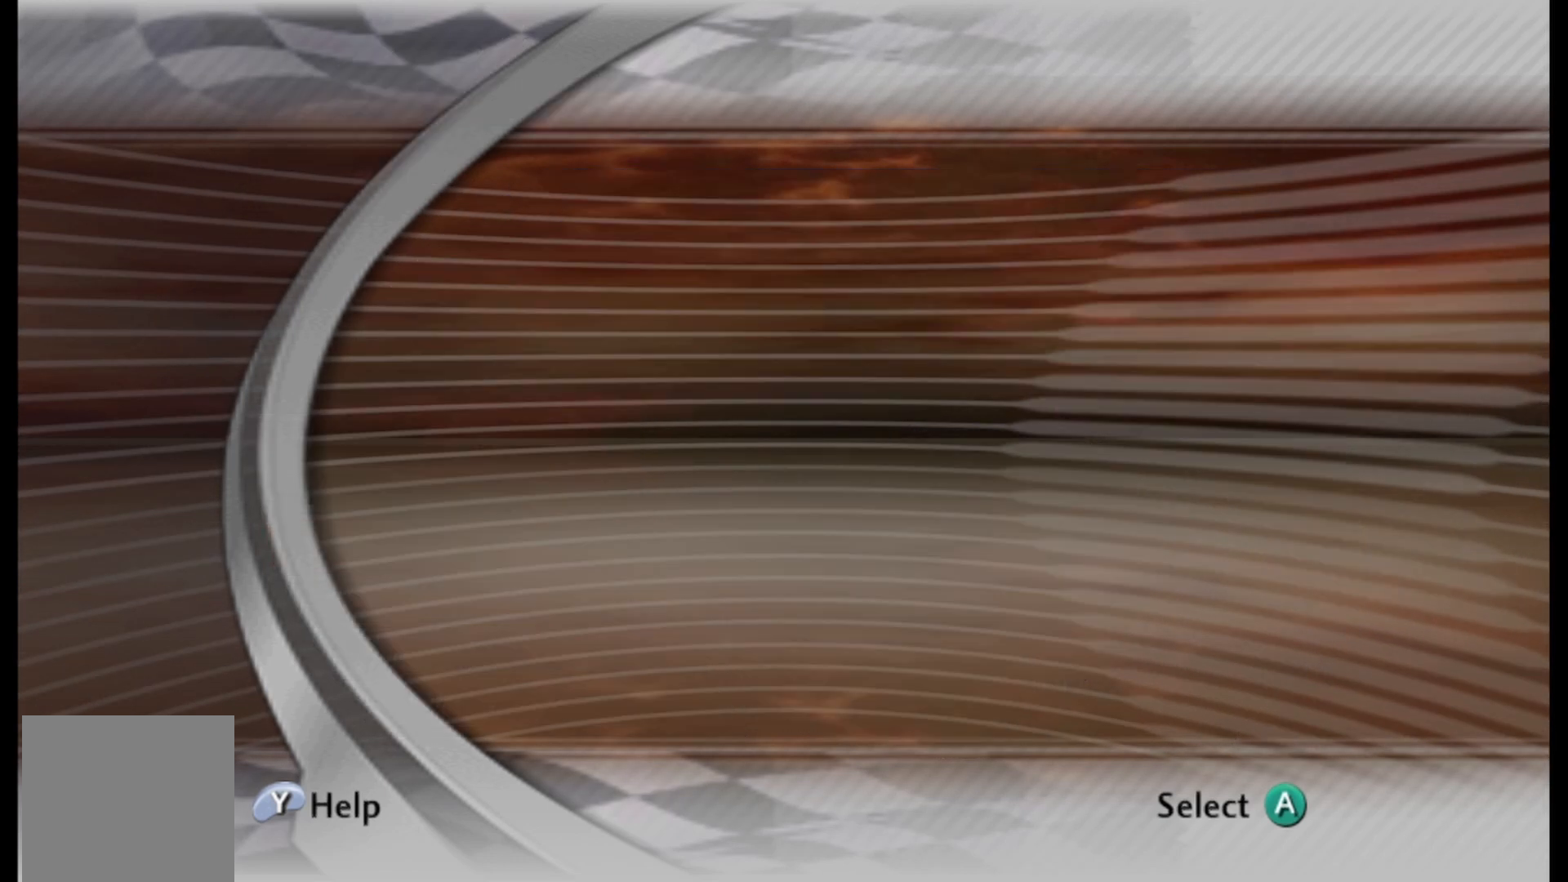
{"buttons": [], "left_stick": "center", "right_stick": "center", "events": []}
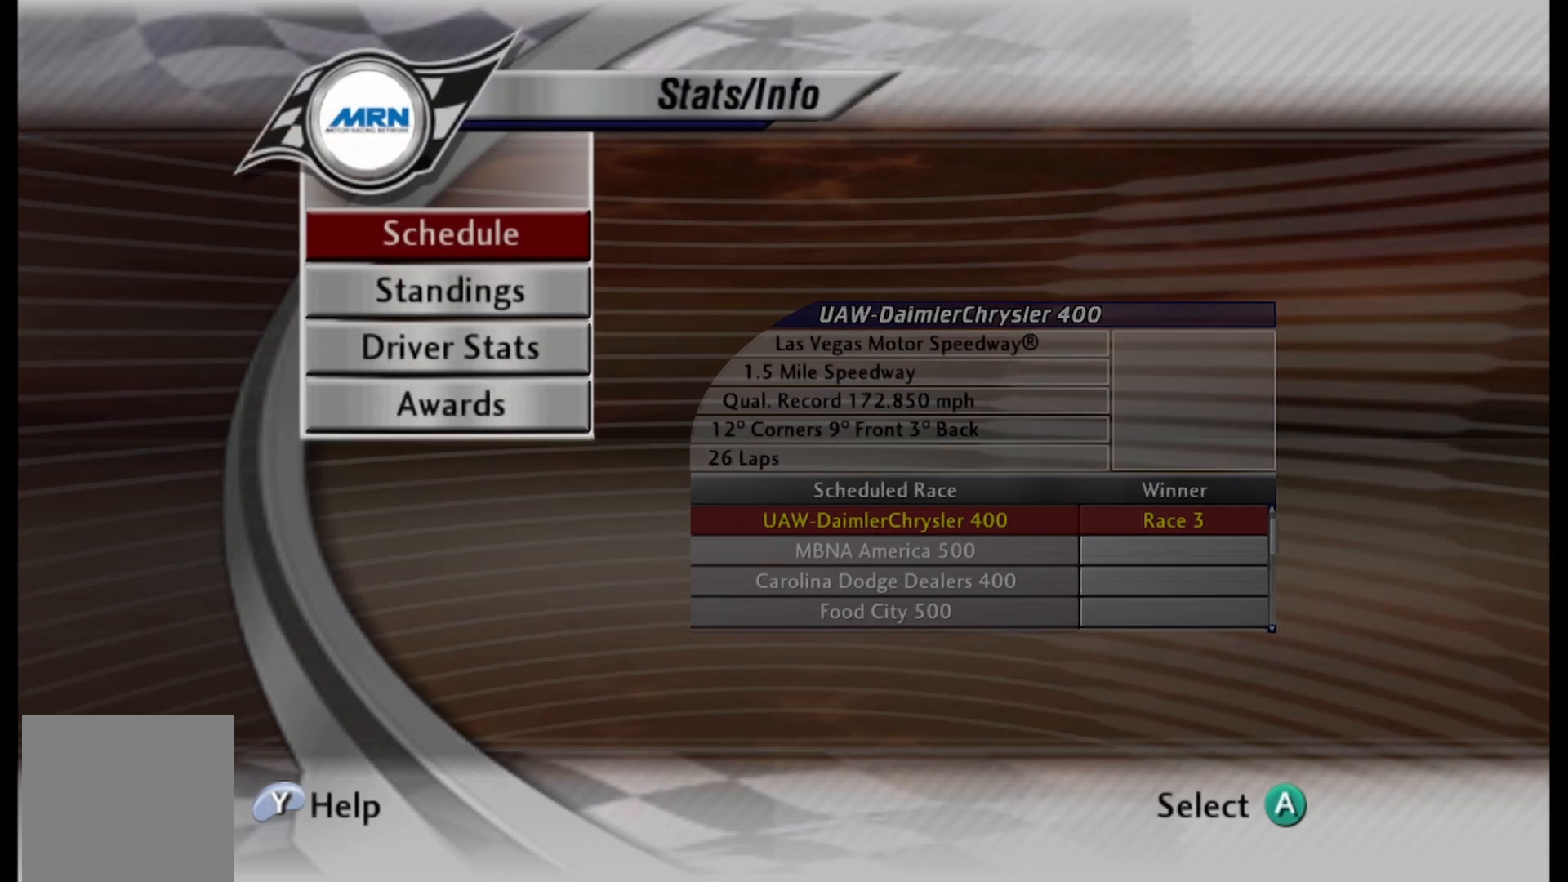
{"buttons": [], "left_stick": "center", "right_stick": "center", "events": [[42, "DPAD_DOWN", "down"], [167, "DPAD_DOWN", "up"]]}
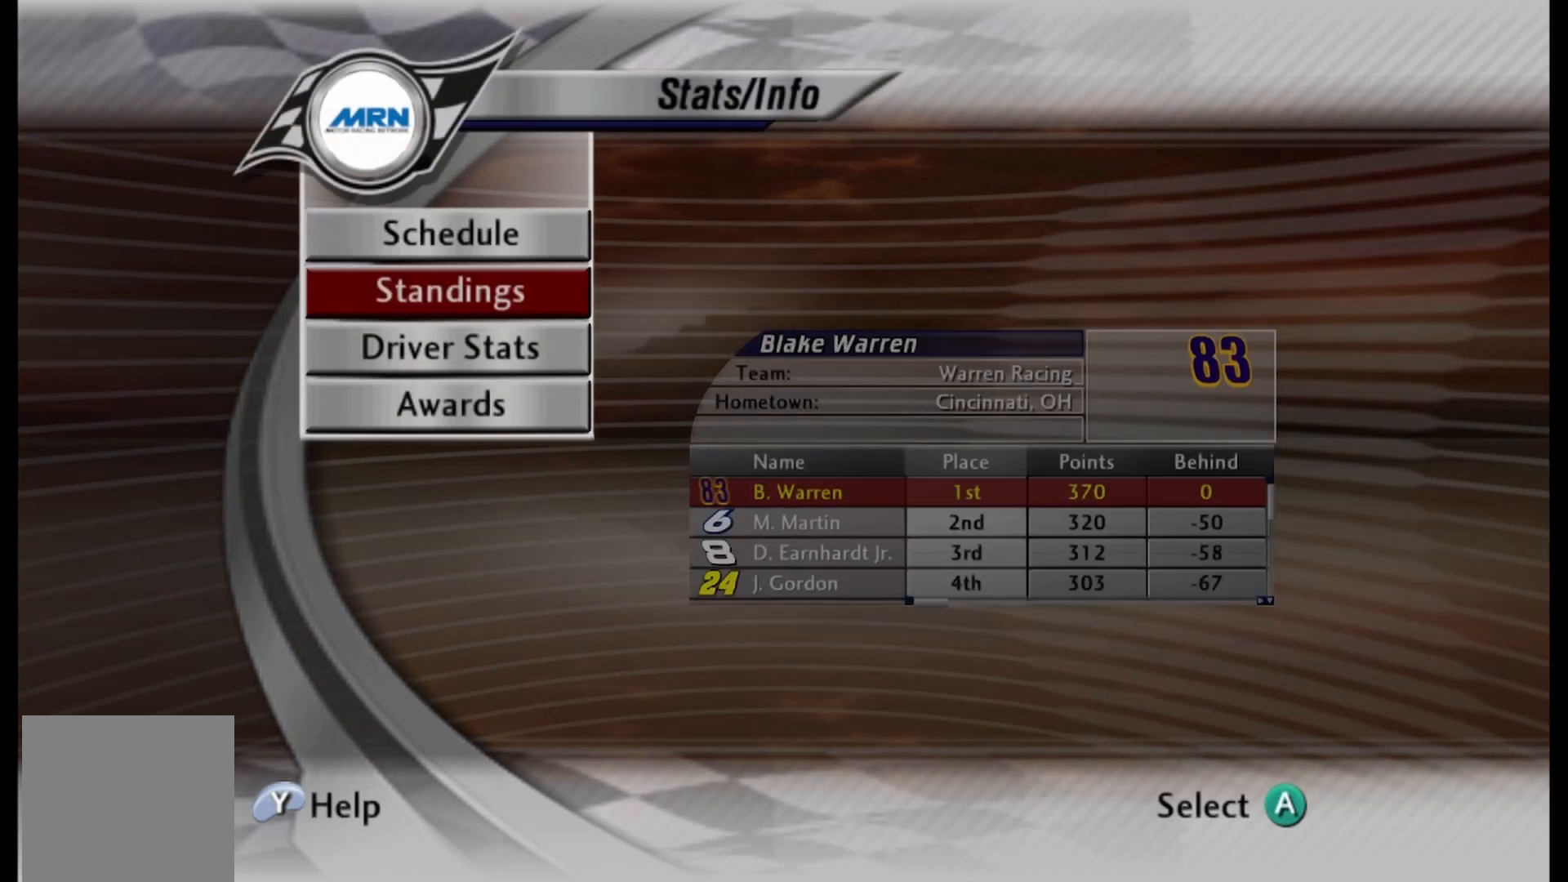
{"buttons": [], "left_stick": "center", "right_stick": "center", "events": [[125, "DPAD_DOWN", "down"], [250, "DPAD_DOWN", "up"]]}
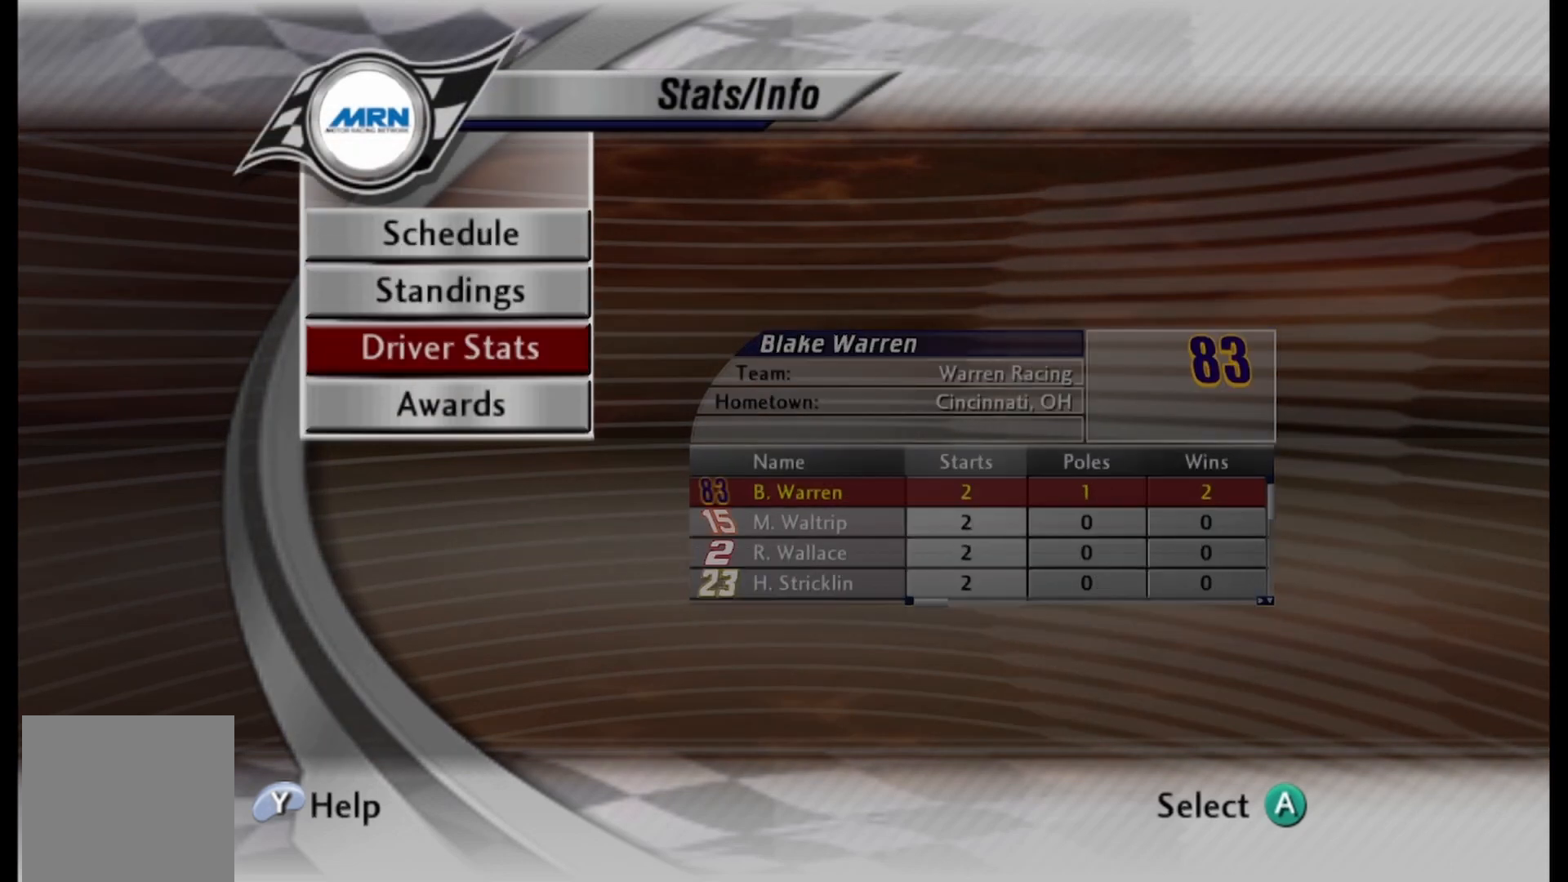
{"buttons": [], "left_stick": "center", "right_stick": "center", "events": [[167, "DPAD_DOWN", "down"], [292, "DPAD_DOWN", "up"]]}
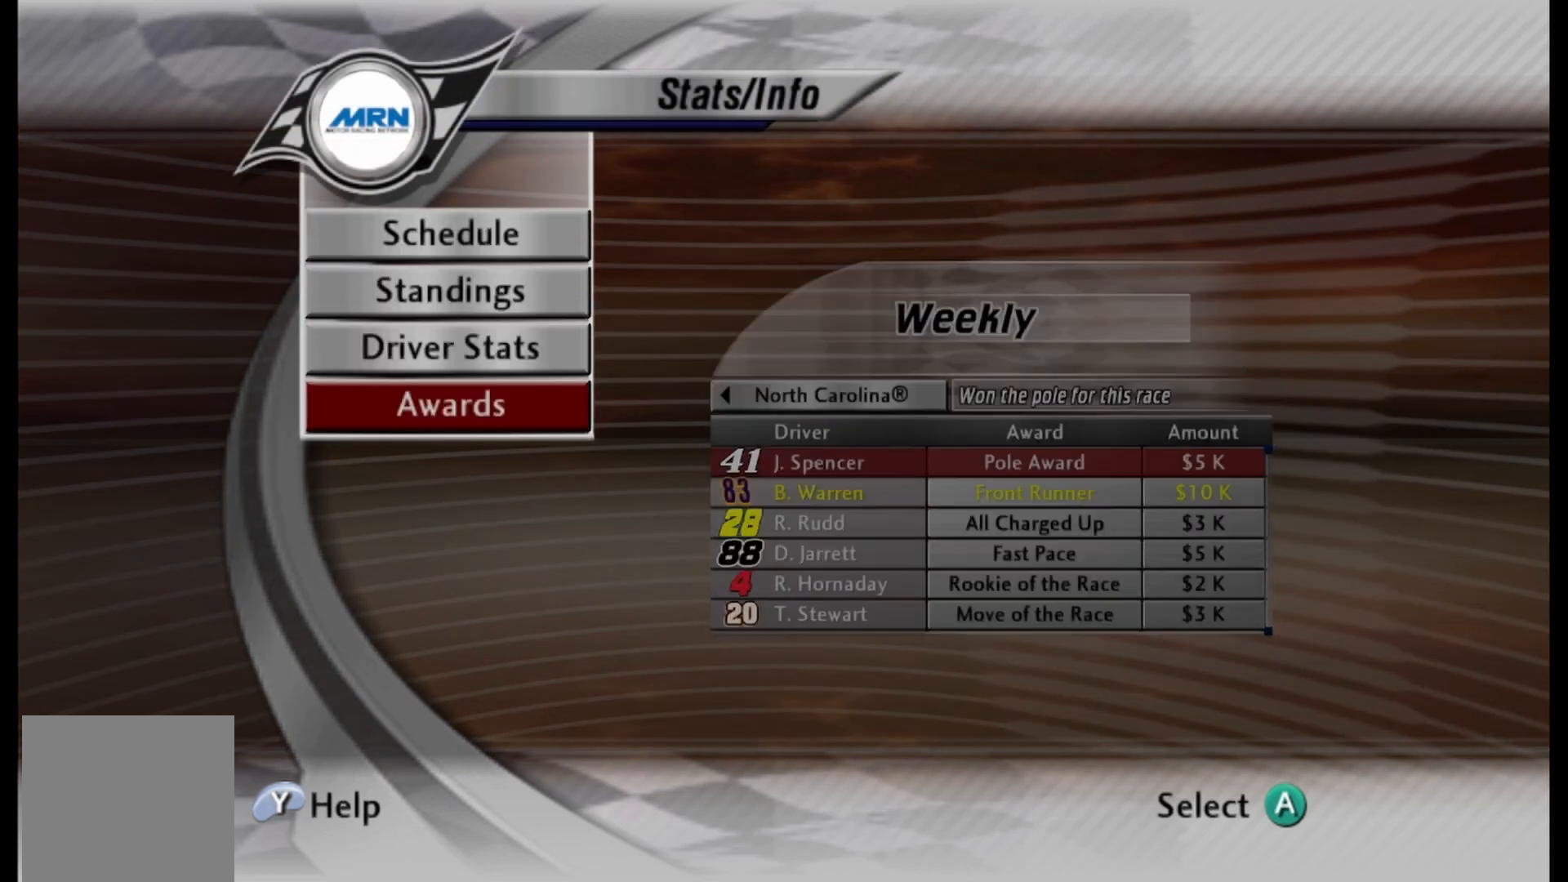
{"buttons": [], "left_stick": "center", "right_stick": "center", "events": []}
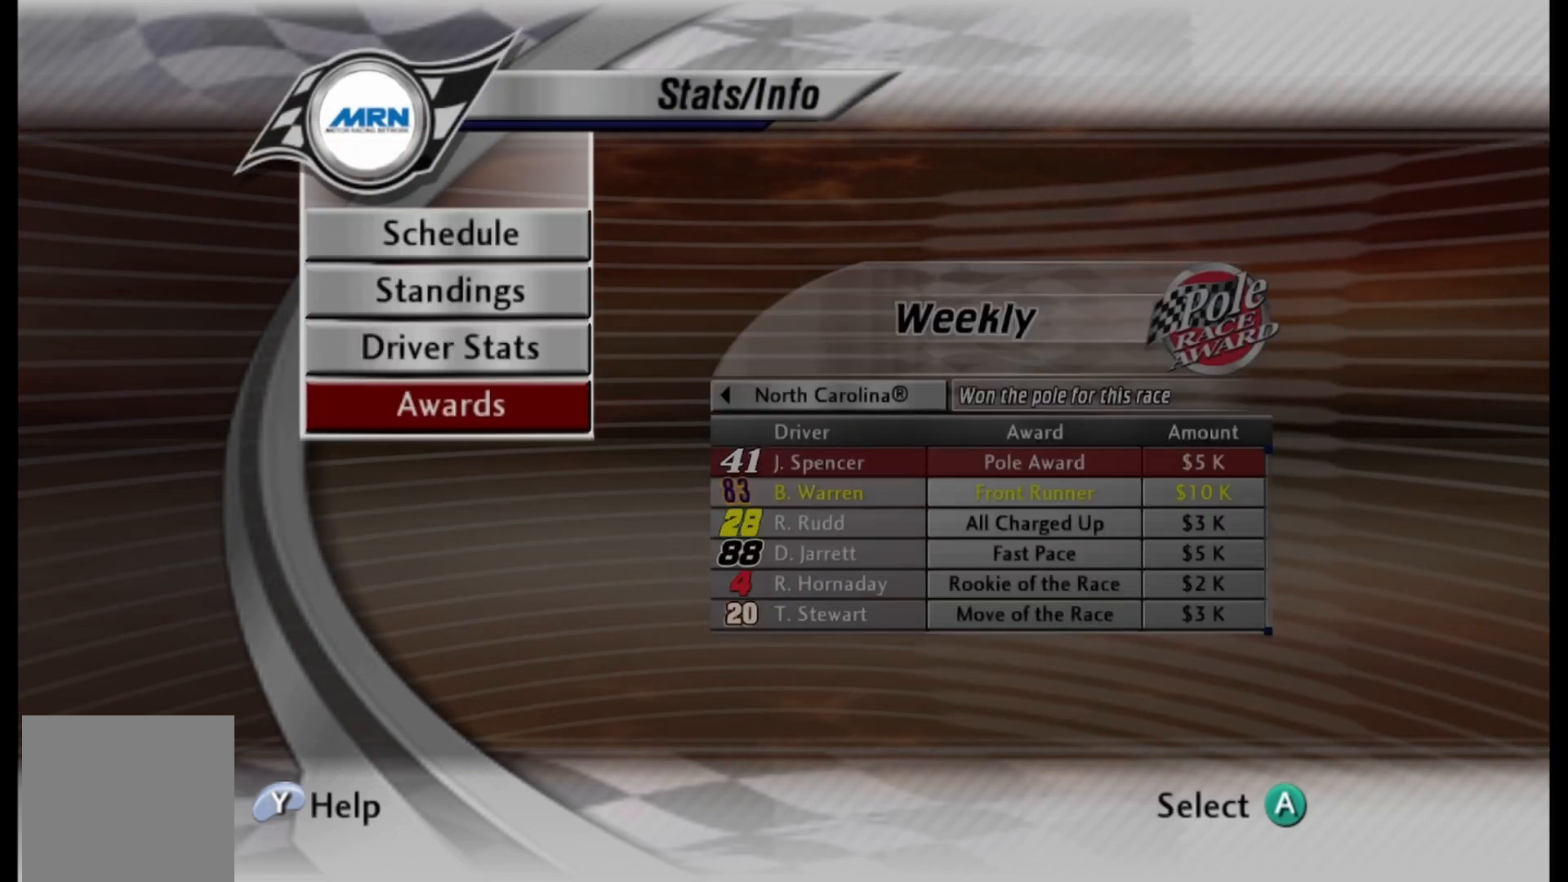
{"buttons": [], "left_stick": "center", "right_stick": "center", "events": []}
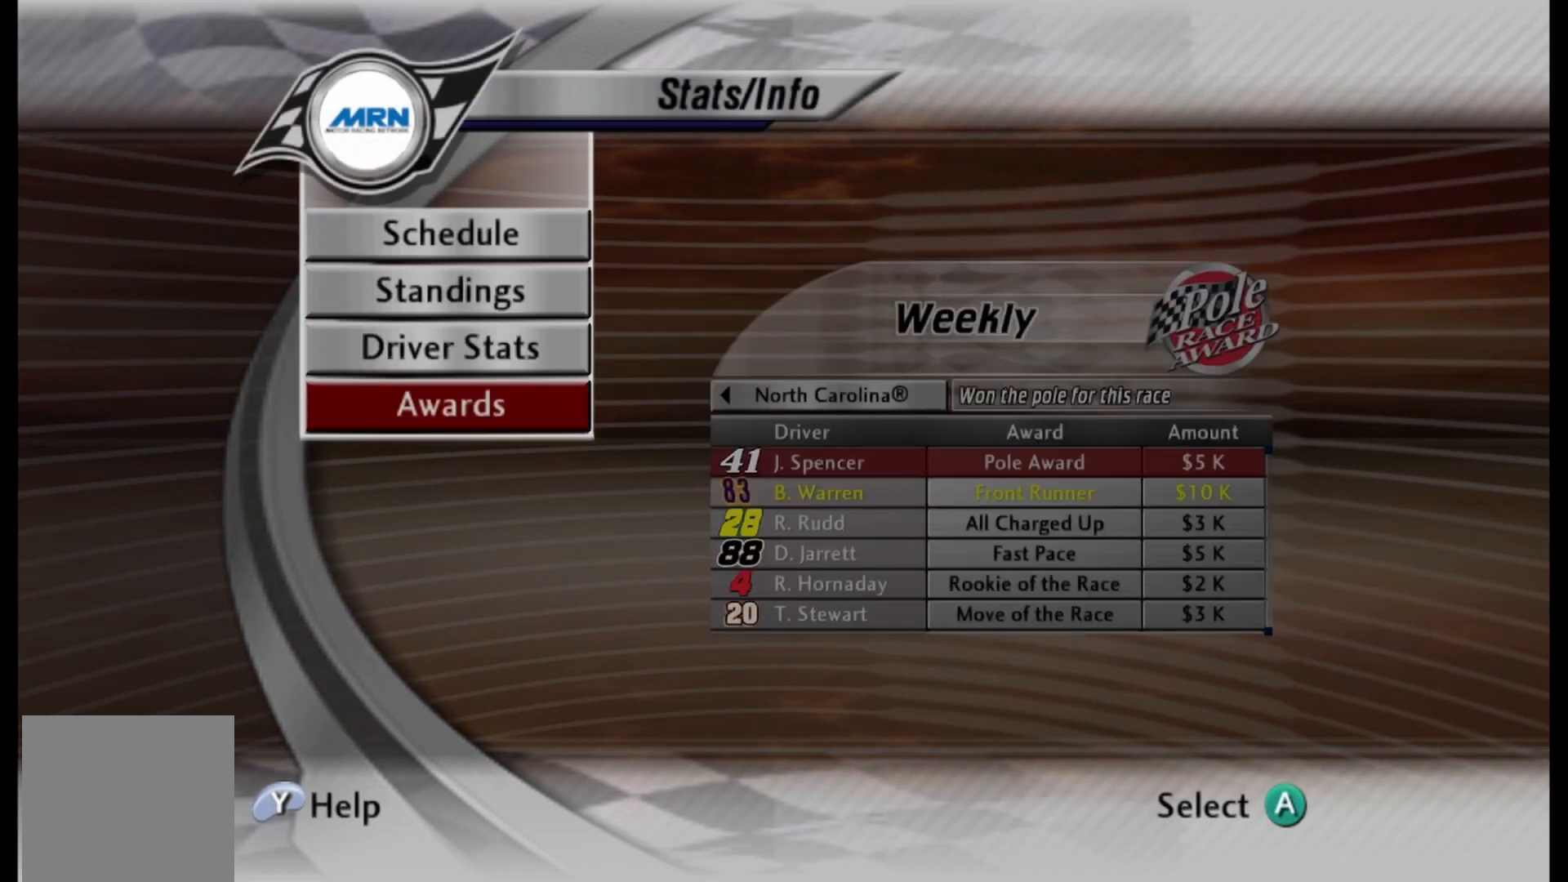
{"buttons": [], "left_stick": "center", "right_stick": "center", "events": []}
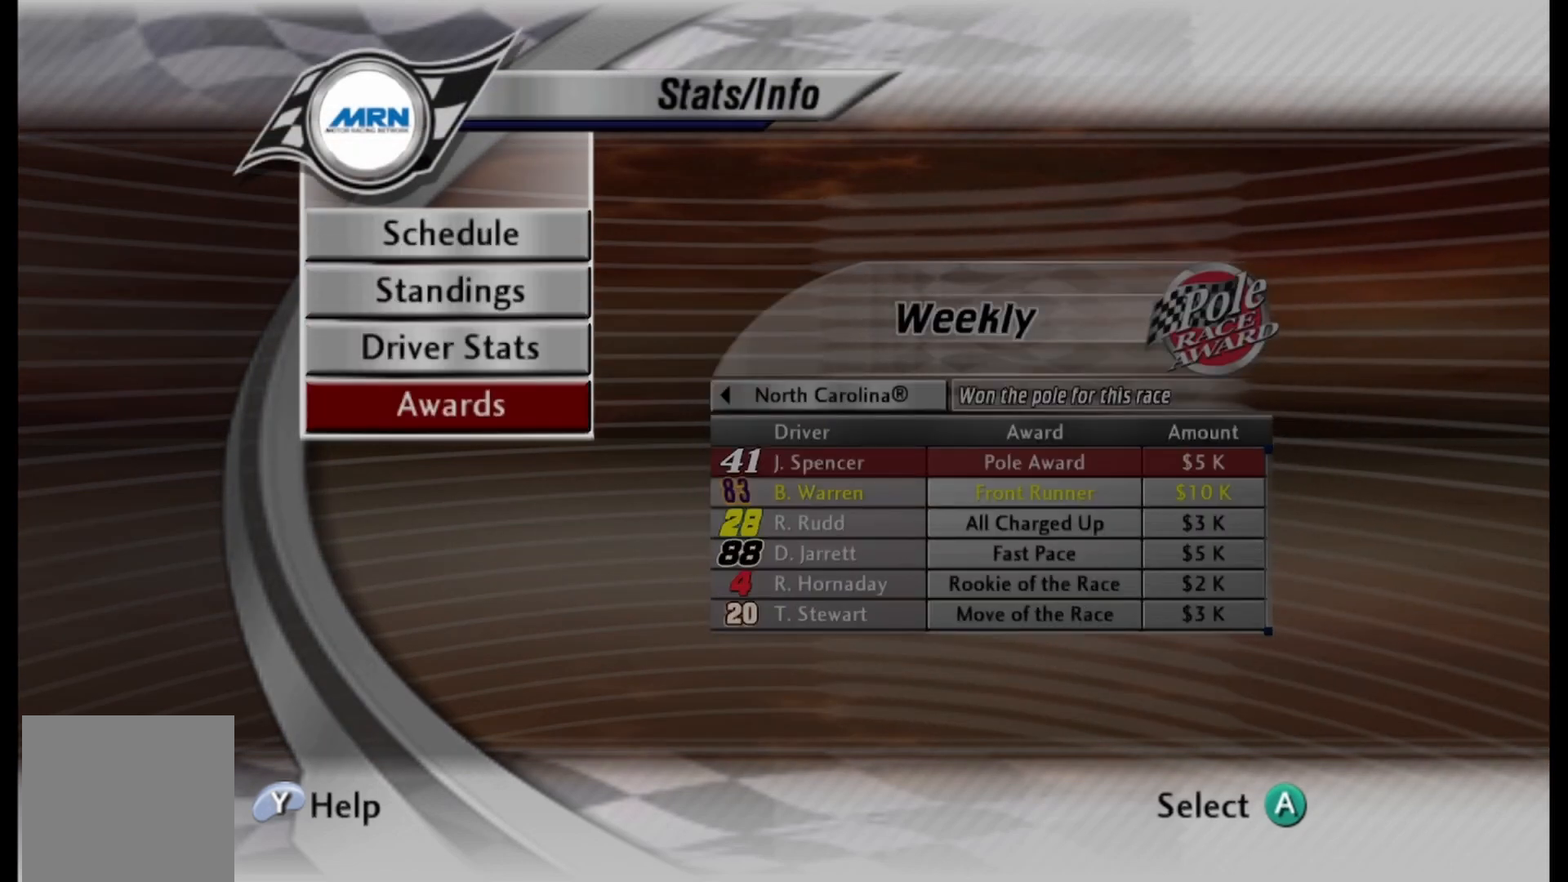
{"buttons": [], "left_stick": "center", "right_stick": "center", "events": [[42, "DPAD_UP", "down"], [208, "DPAD_UP", "up"]]}
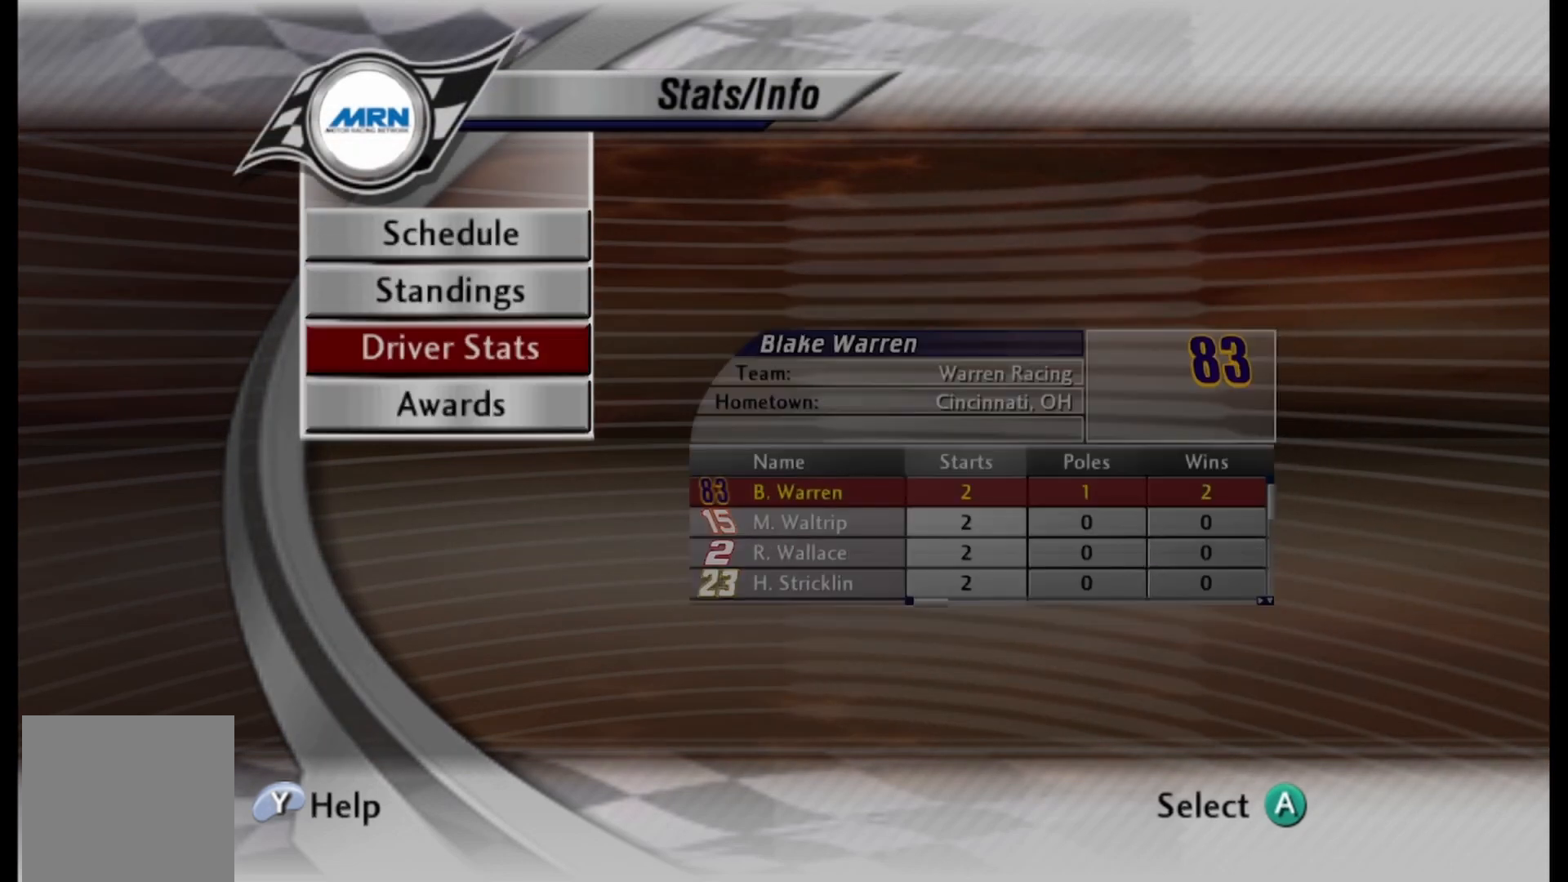
{"buttons": [], "left_stick": "center", "right_stick": "center", "events": [[167, "DPAD_DOWN", "down"], [292, "DPAD_DOWN", "up"]]}
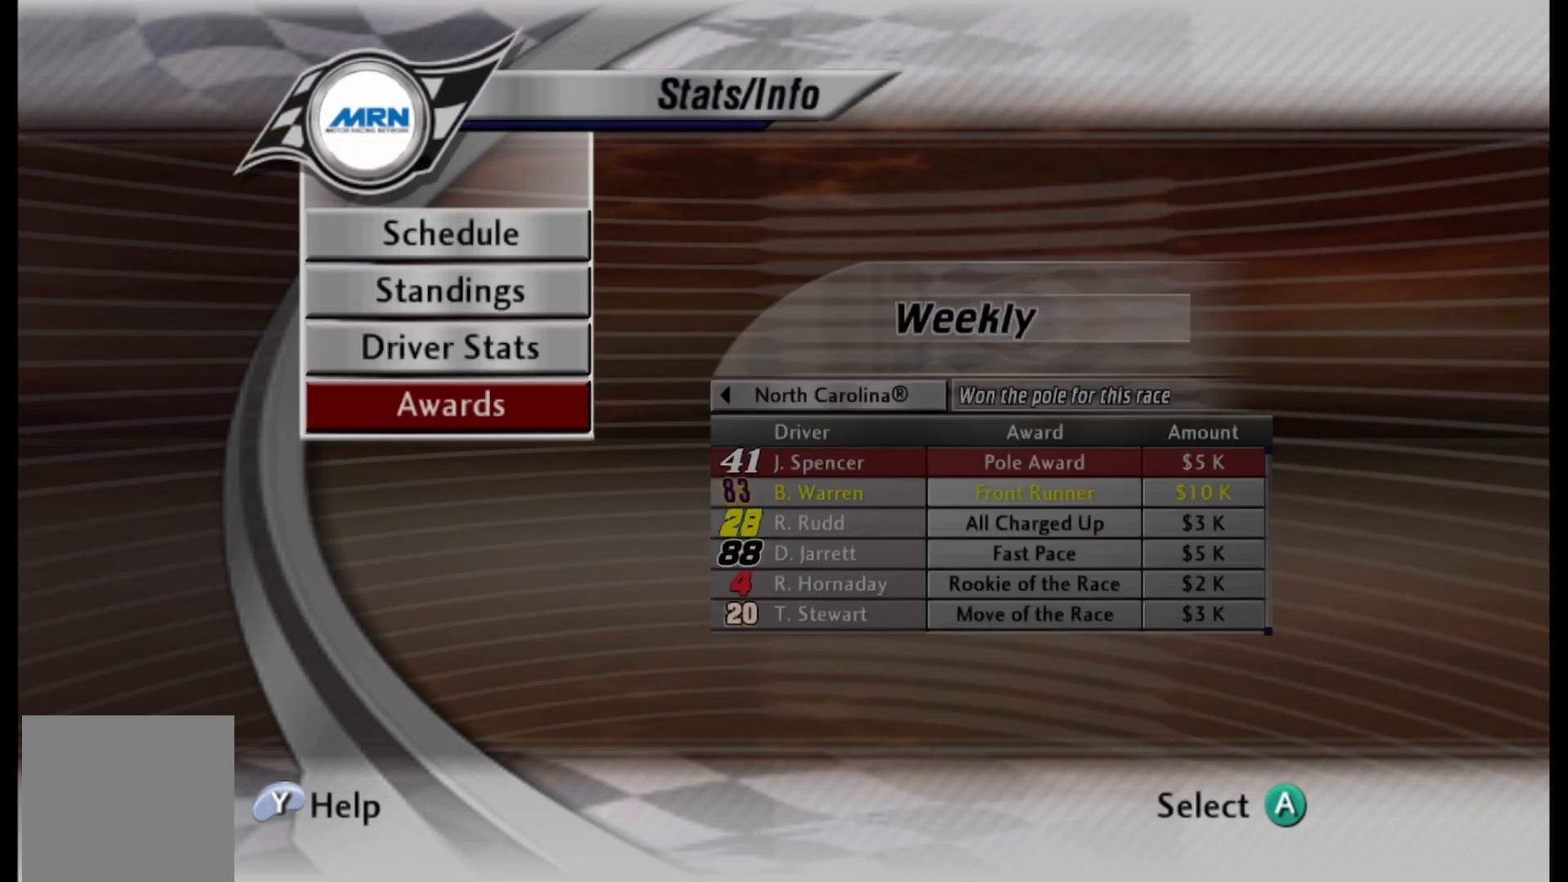
{"buttons": [], "left_stick": "center", "right_stick": "center", "events": []}